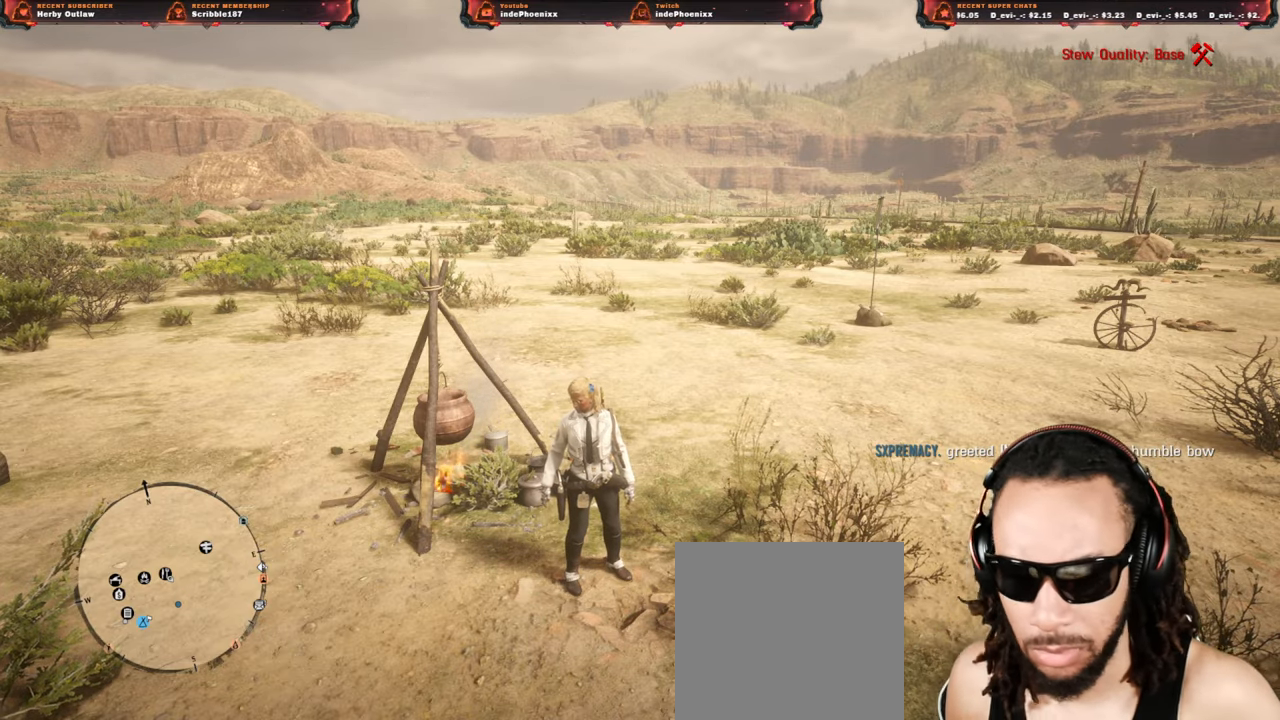
Gameplay with a controller (PlayStation layout); each line is a JSON object with the inputs held at the frame after it (dt_ms = milliseconds from this image to that frame). "events" lists button and stick changes between this image and that frame as [ms after this image, input, new state], when the widget could be followed in between.
{"dt_ms": 500, "buttons": [], "left_stick": "center", "right_stick": "right", "events": [[17, "right_stick", "right"]]}
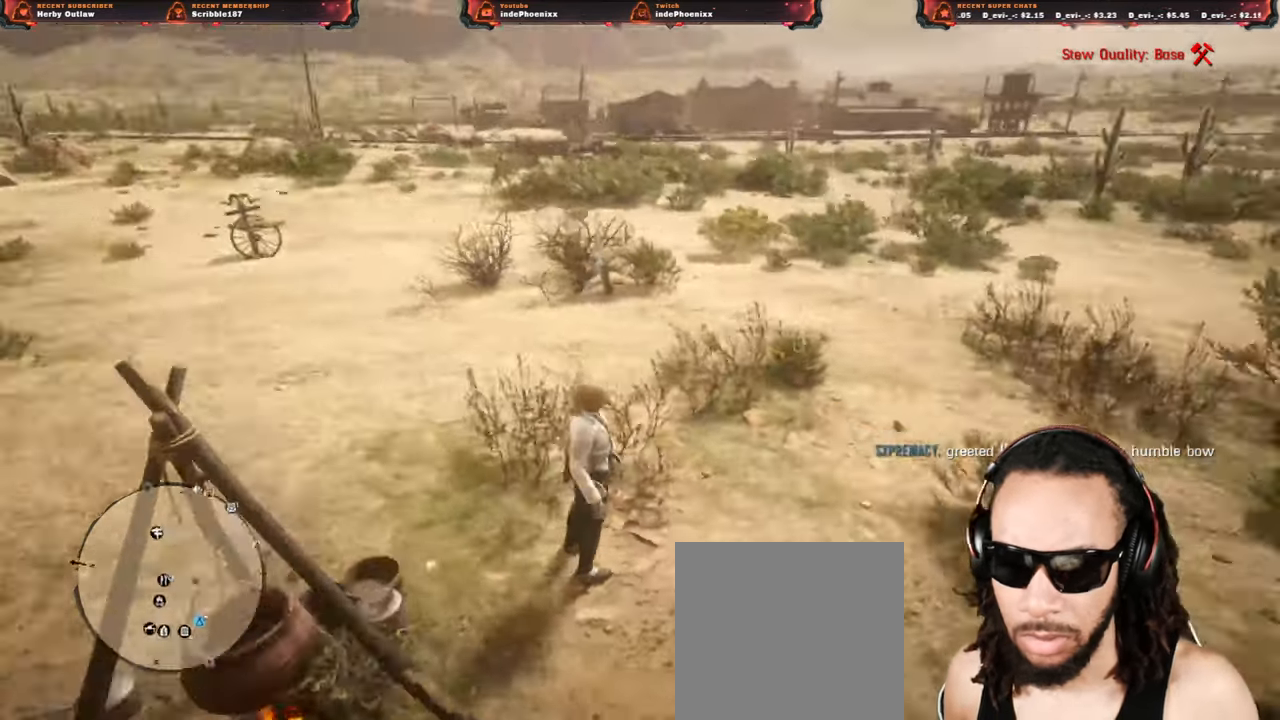
{"dt_ms": 500, "buttons": [], "left_stick": "up-right", "right_stick": "right", "events": [[33, "L3", "down"], [33, "left_stick", "up-right"], [150, "L3", "up"]]}
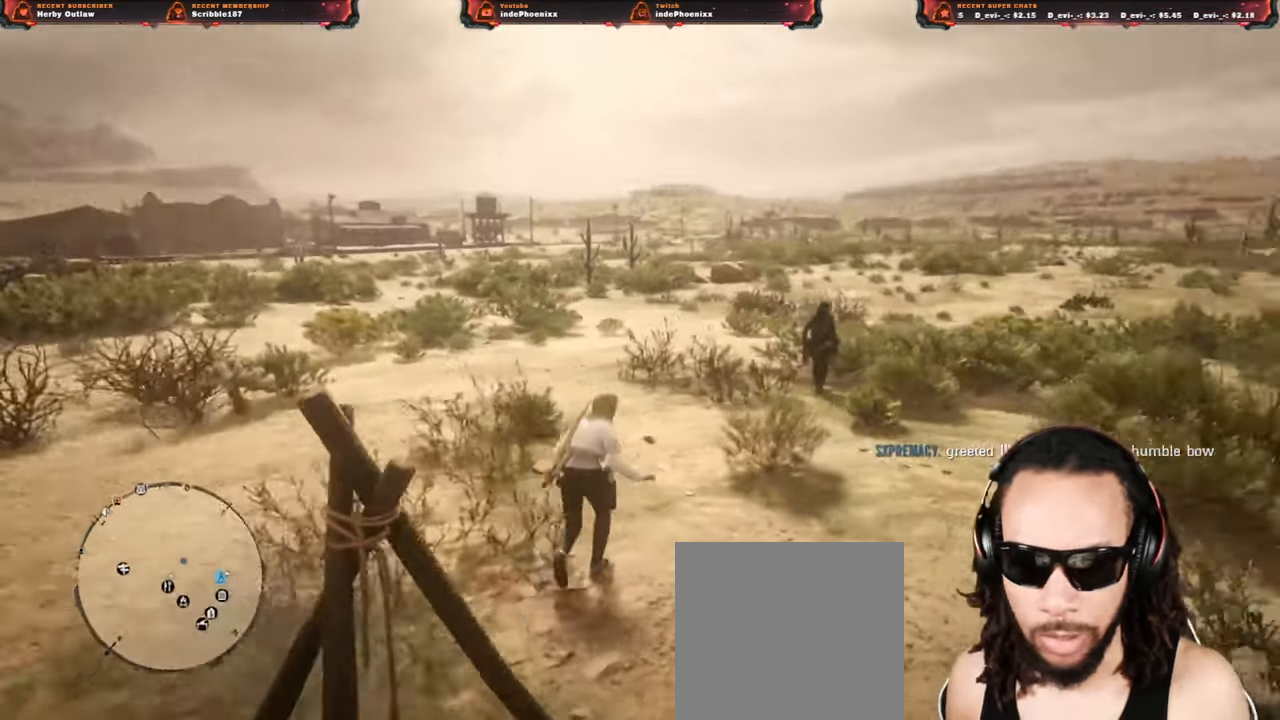
{"dt_ms": 500, "buttons": ["L2", "R1"], "left_stick": "up-right", "right_stick": "right", "events": [[183, "L2", "down"], [500, "R1", "down"]]}
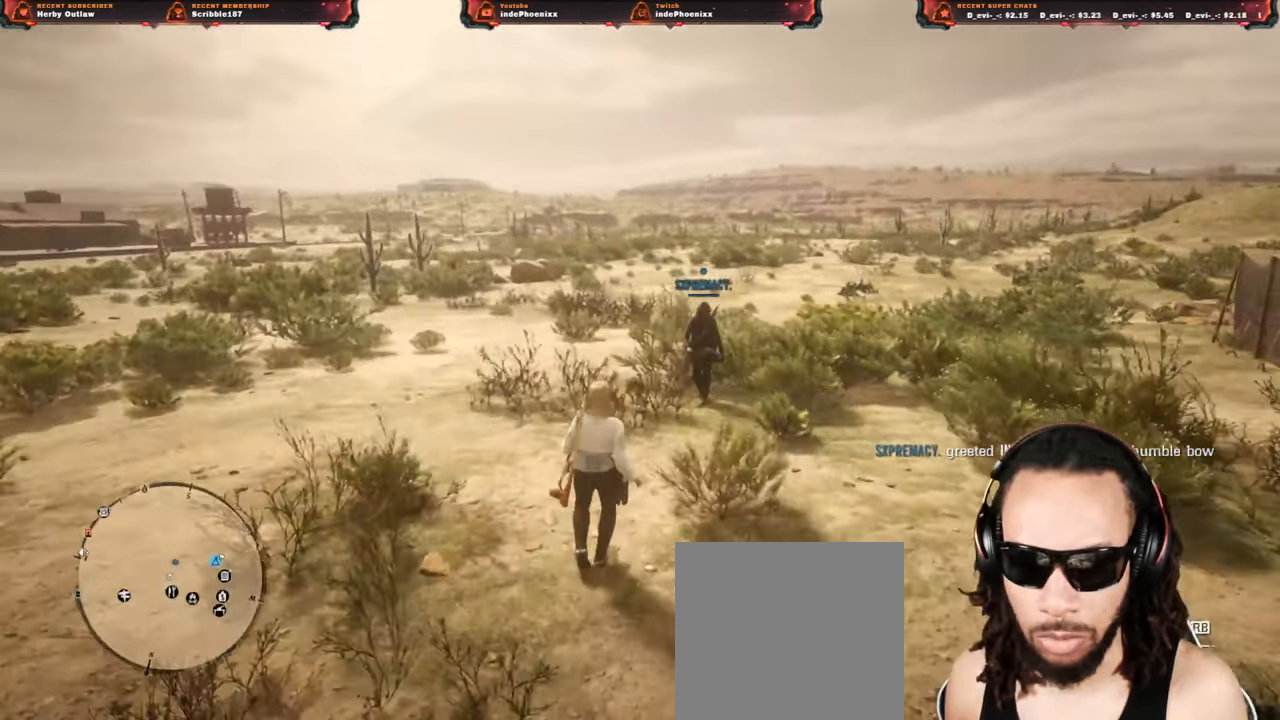
{"dt_ms": 500, "buttons": [], "left_stick": "up-right", "right_stick": "center", "events": [[83, "R1", "up"], [133, "SQUARE", "down"], [183, "SQUARE", "up"], [350, "right_stick", "center"], [383, "L2", "up"]]}
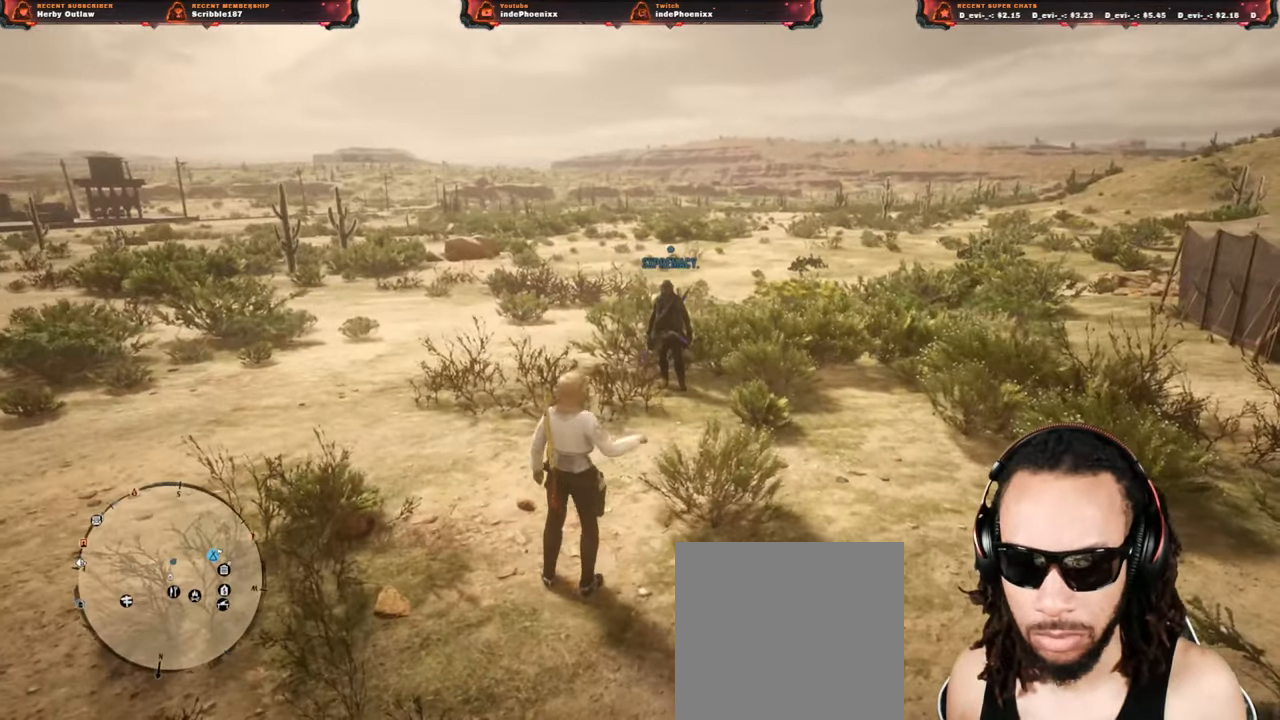
{"dt_ms": 1000, "buttons": [], "left_stick": "up-right", "right_stick": "left"}
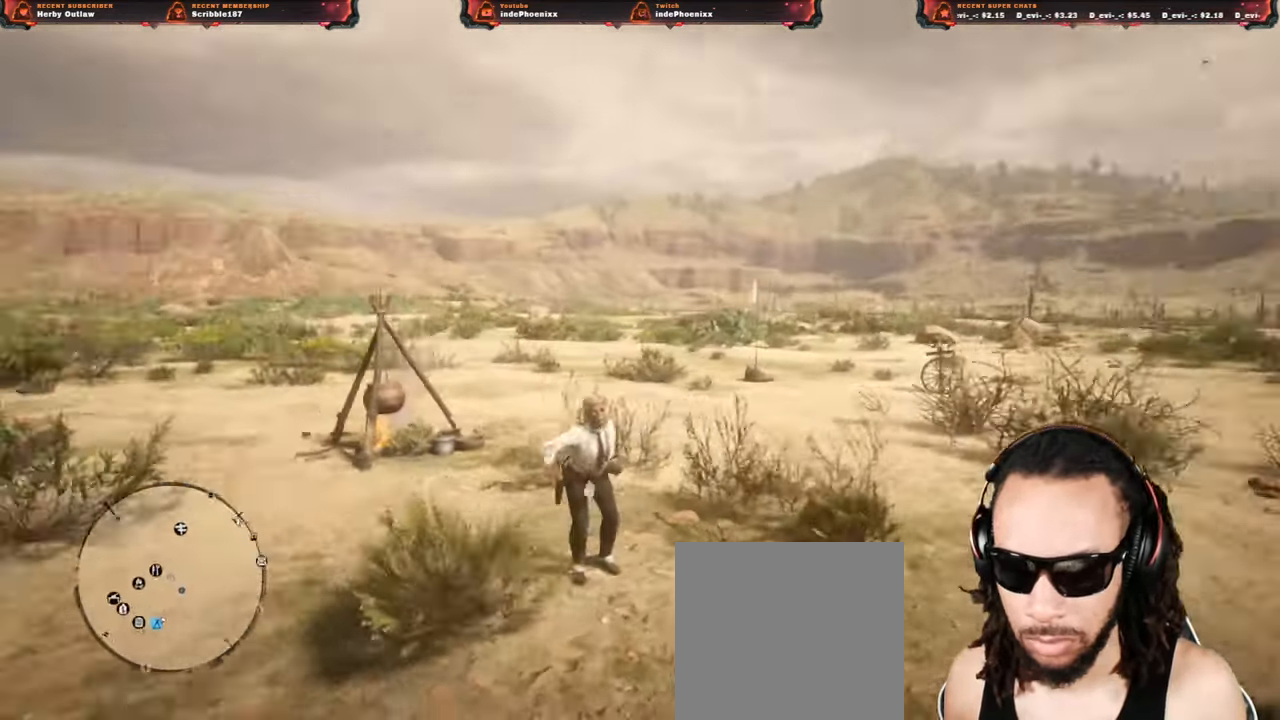
{"dt_ms": 500, "buttons": [], "left_stick": "center", "right_stick": "center"}
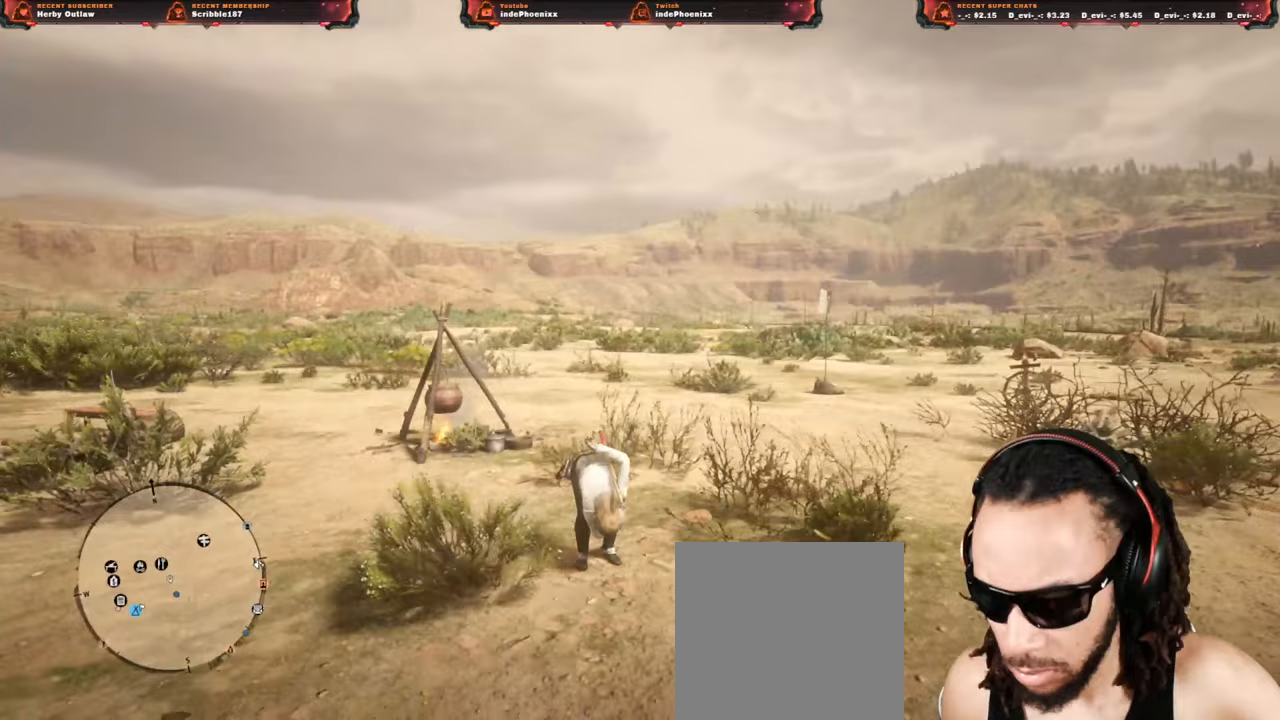
{"dt_ms": 500, "buttons": [], "left_stick": "center", "right_stick": "center", "events": [[50, "right_stick", "left"], [133, "right_stick", "center"]]}
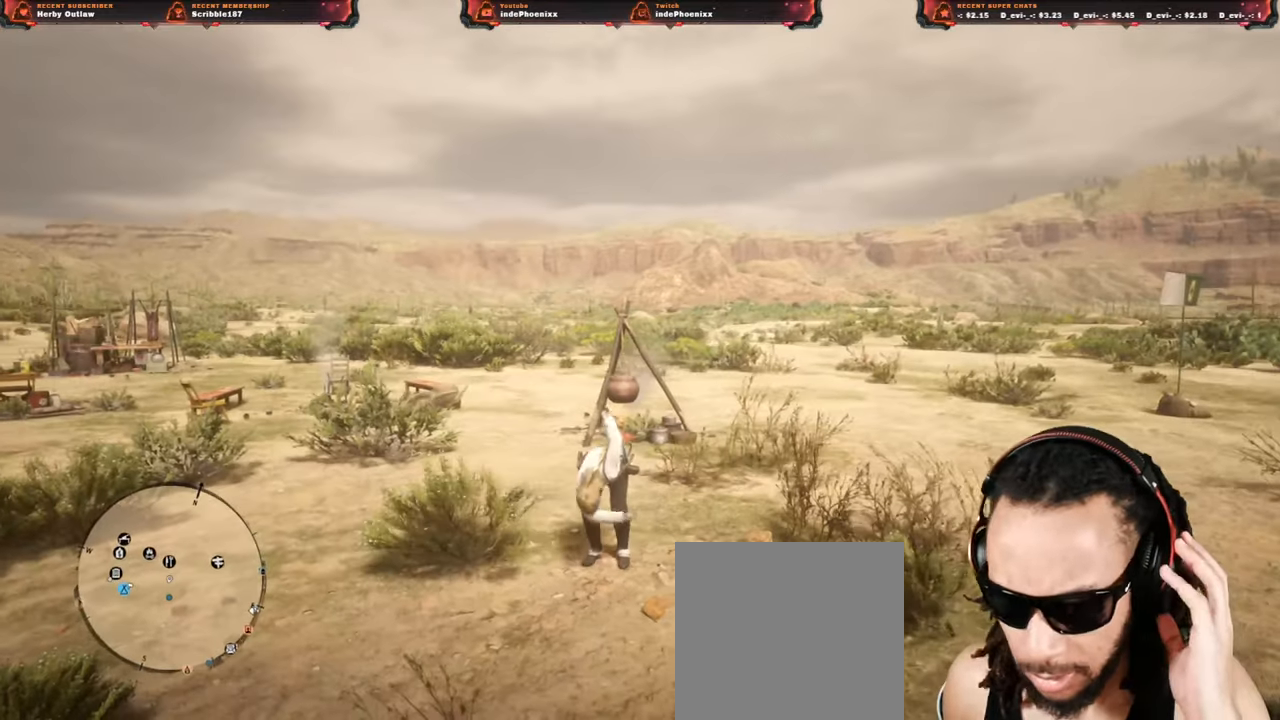
{"dt_ms": 500, "buttons": [], "left_stick": "center", "right_stick": "center", "events": []}
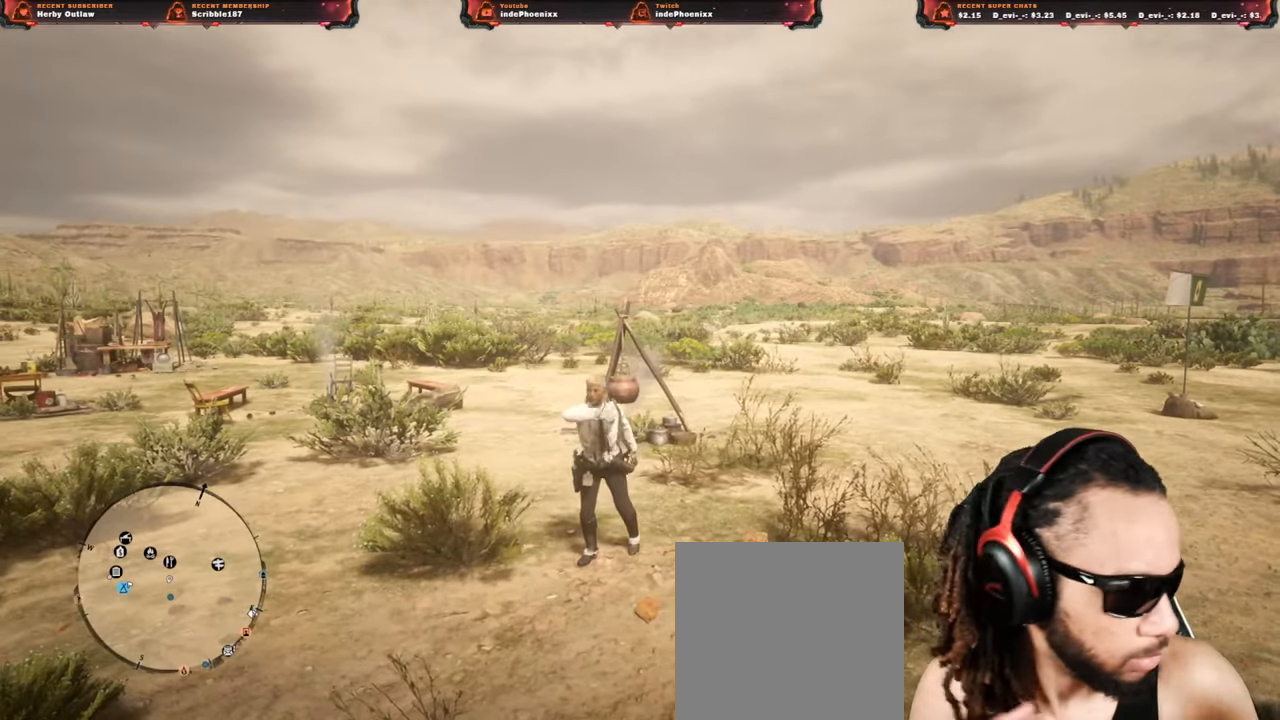
{"dt_ms": 500, "buttons": [], "left_stick": "center", "right_stick": "center", "events": []}
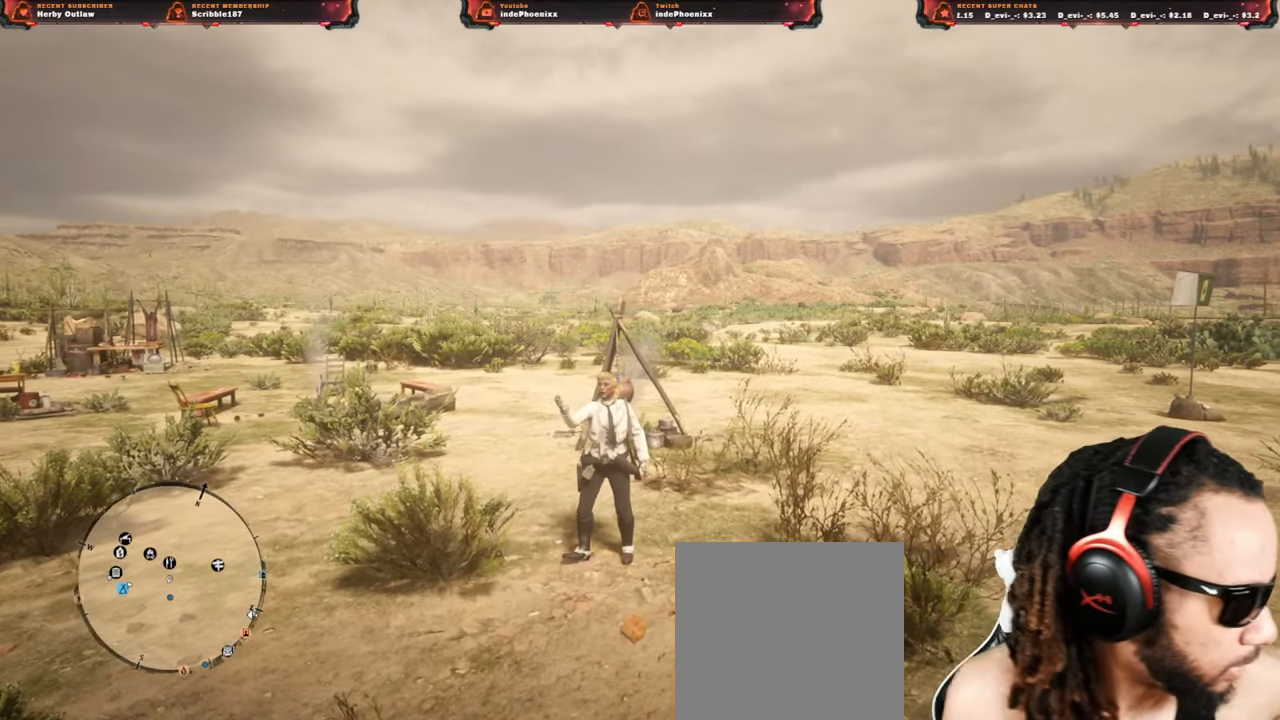
{"dt_ms": 500, "buttons": [], "left_stick": "center", "right_stick": "center", "events": []}
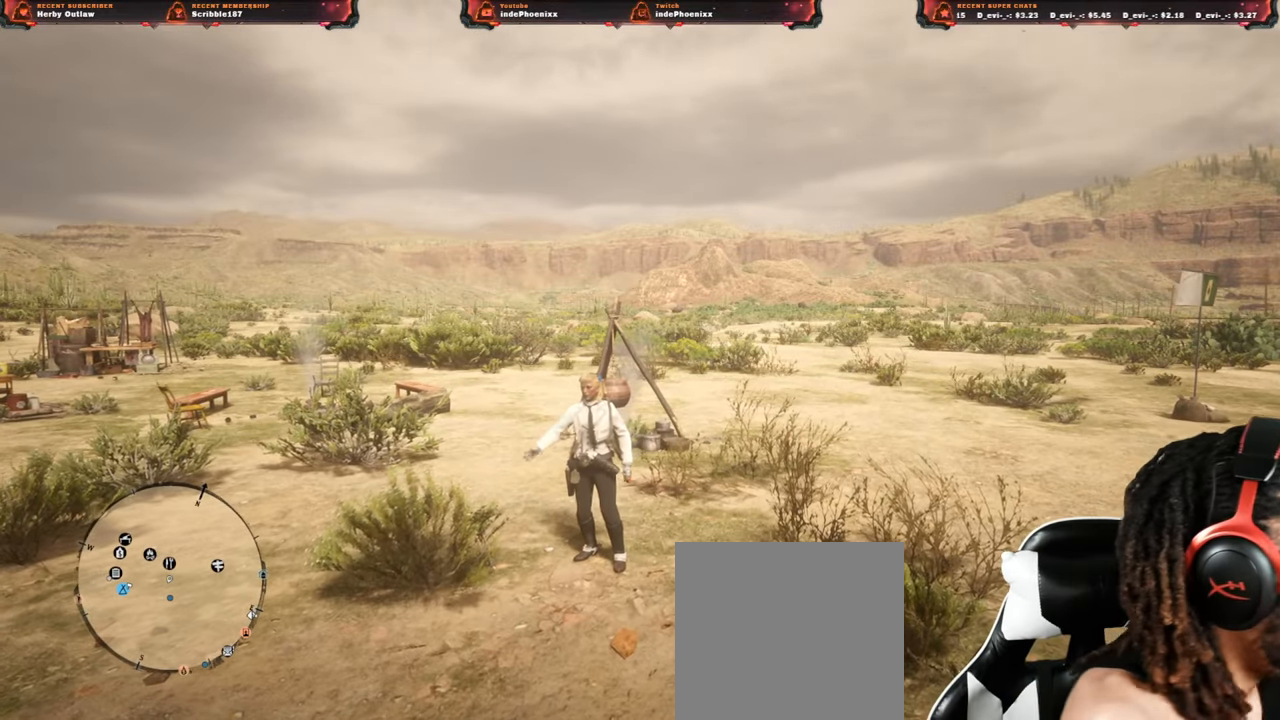
{"dt_ms": 500, "buttons": [], "left_stick": "center", "right_stick": "center", "events": []}
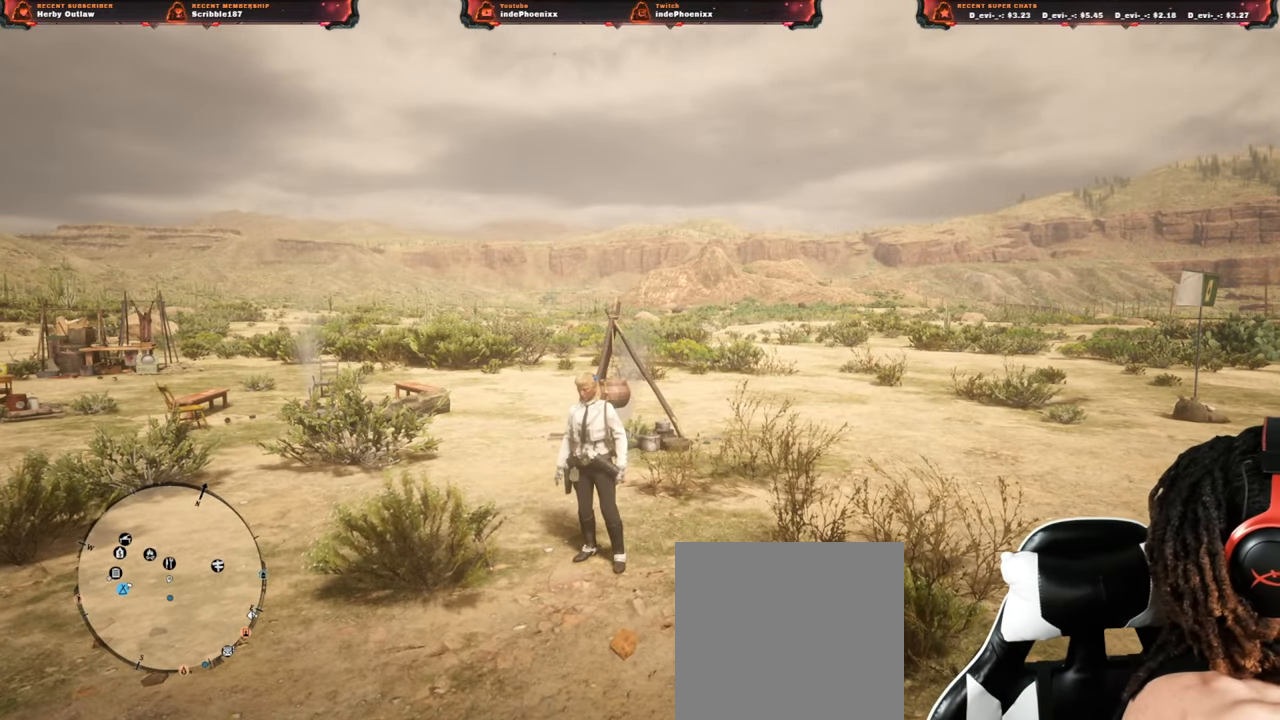
{"dt_ms": 500, "buttons": ["R2"], "left_stick": "center", "right_stick": "center", "events": [[67, "R2", "down"]]}
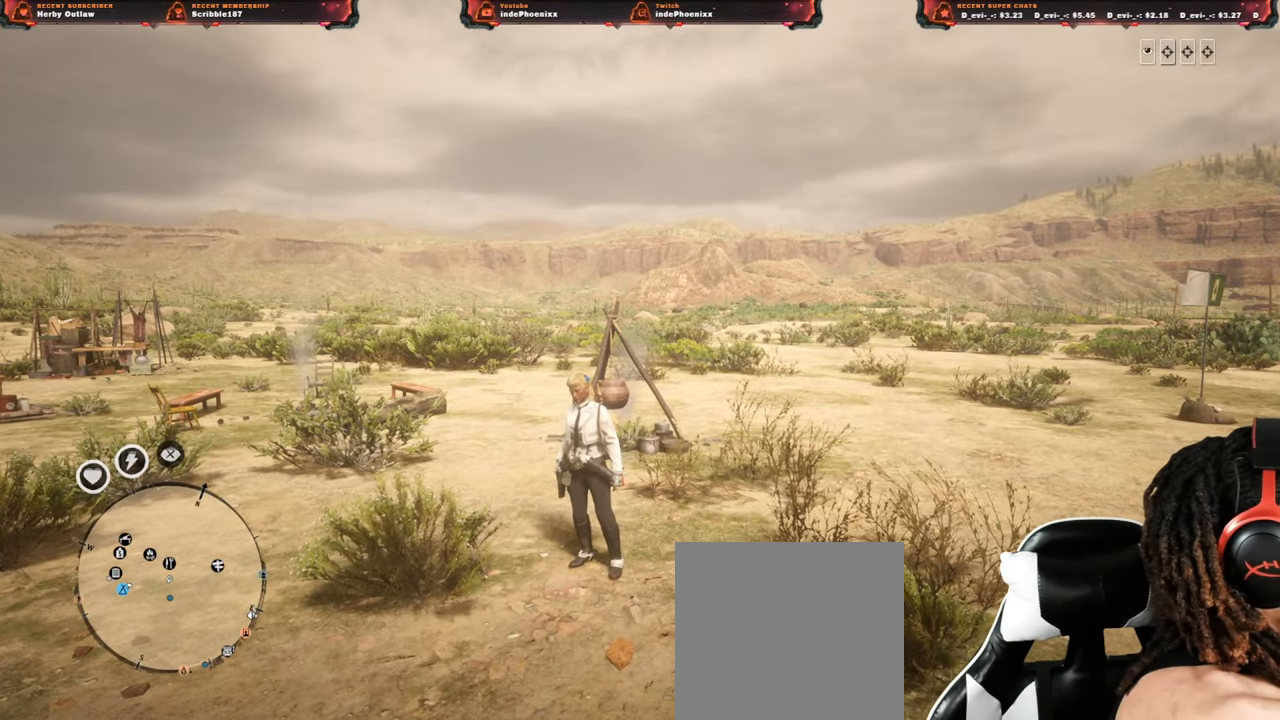
{"dt_ms": 500, "buttons": ["R2"], "left_stick": "center", "right_stick": "center", "events": []}
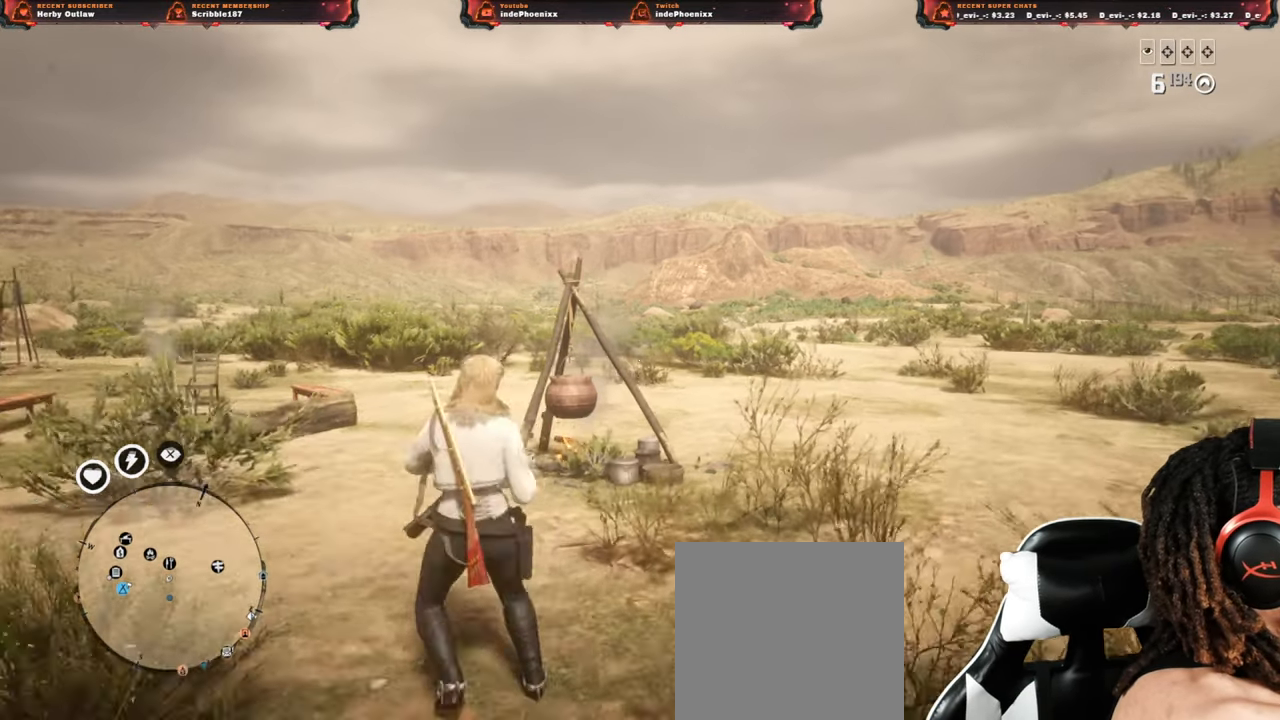
{"dt_ms": 500, "buttons": ["R2"], "left_stick": "center", "right_stick": "center", "events": []}
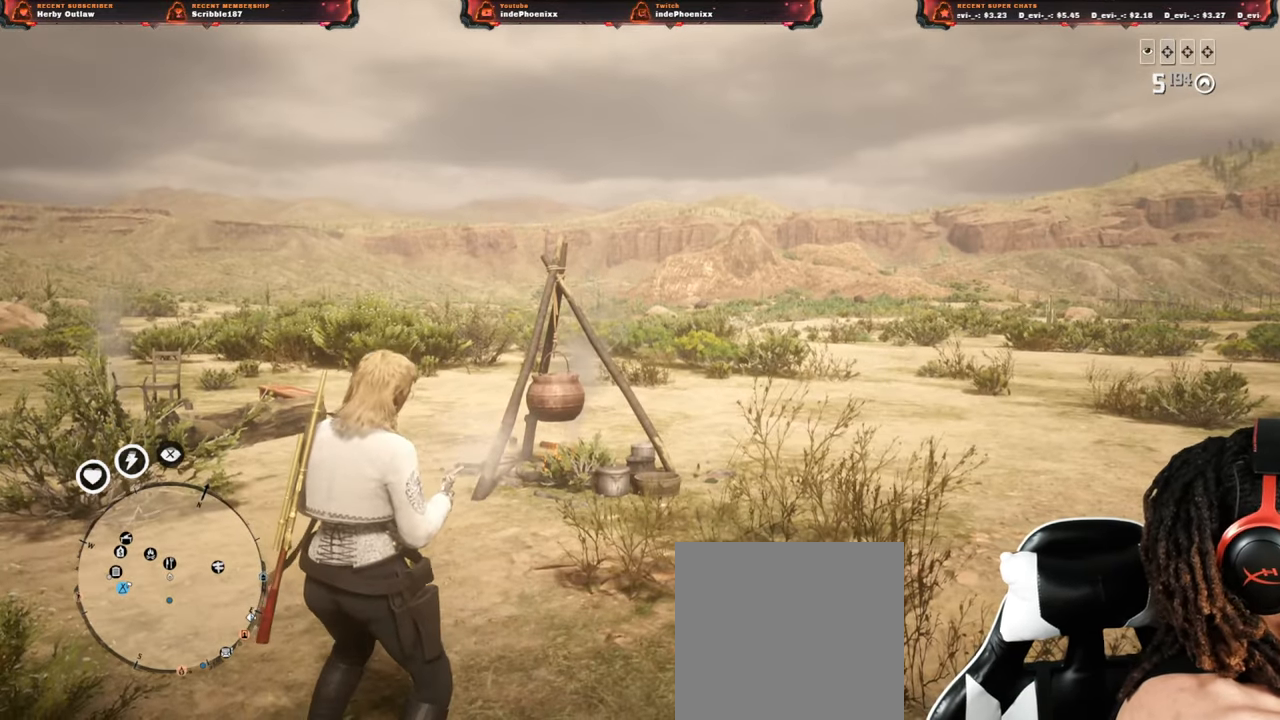
{"dt_ms": 500, "buttons": [], "left_stick": "center", "right_stick": "center", "events": [[33, "R2", "up"], [50, "R2", "down"], [67, "R2", "up"], [183, "R2", "down"], [217, "R2", "up"], [233, "R2", "down"], [267, "R2", "up"], [283, "R2", "down"], [300, "R2", "up"], [317, "R2", "down"], [350, "R2", "up"], [417, "R2", "down"], [500, "R2", "up"]]}
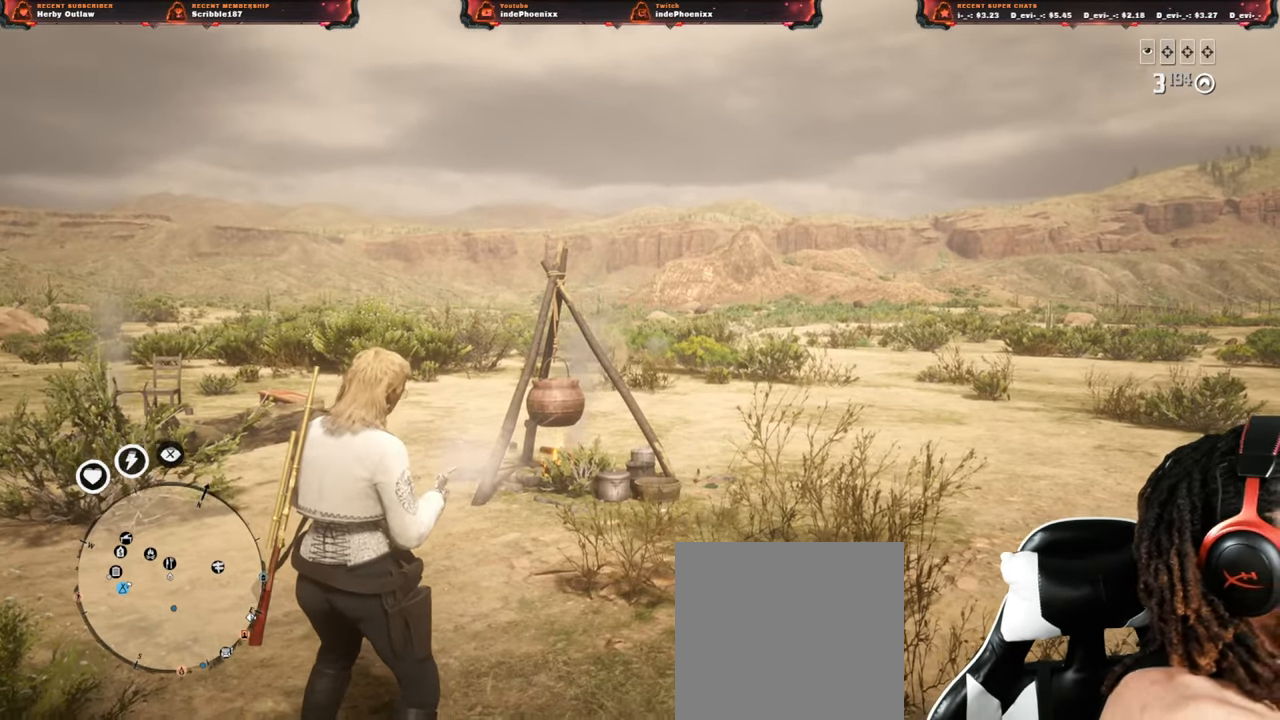
{"dt_ms": 500, "buttons": [], "left_stick": "center", "right_stick": "center", "events": [[17, "R2", "down"], [50, "R2", "up"], [67, "R2", "down"], [133, "R2", "up"], [183, "R2", "down"], [217, "R2", "up"], [250, "R2", "down"], [283, "R2", "up"], [367, "R2", "down"], [433, "R2", "up"]]}